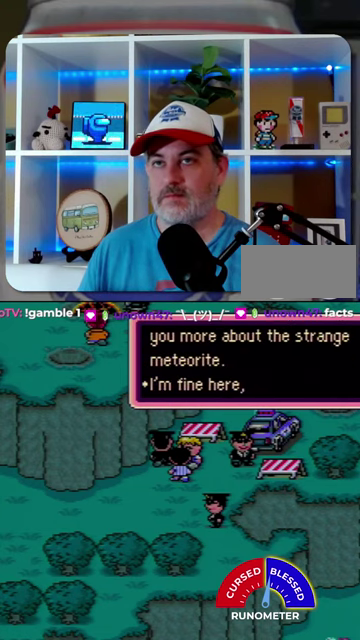
Gameplay with a controller (Nintendo layout); each line is a JSON object with the inputs held at the frame after it. "events" lists button and stick changes between this image and that frame as [ms after this image, input, new state], when the widget could be followed in between. Not read: L1 L3 R1 R3.
{"buttons": ["DPAD_DOWN", "DPAD_LEFT"], "events": [[334, "DPAD_DOWN", "down"], [400, "DPAD_LEFT", "down"], [434, "A", "down"], [500, "A", "up"]]}
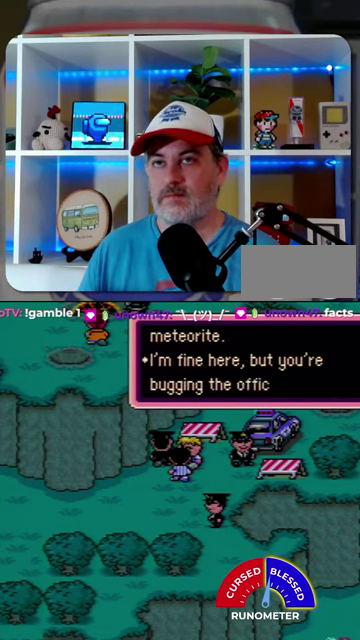
{"buttons": ["DPAD_LEFT"], "events": [[267, "A", "down"], [334, "A", "up"], [467, "DPAD_DOWN", "up"]]}
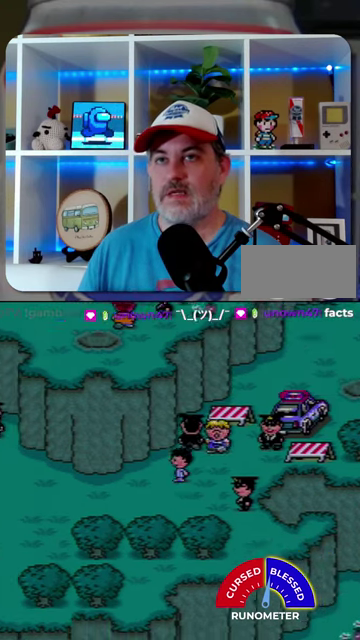
{"buttons": ["DPAD_LEFT"], "events": []}
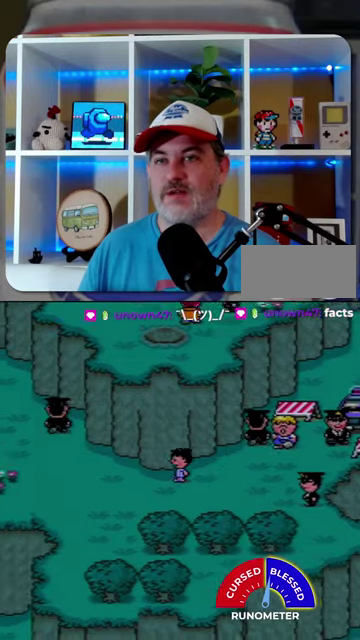
{"buttons": ["DPAD_LEFT"], "events": []}
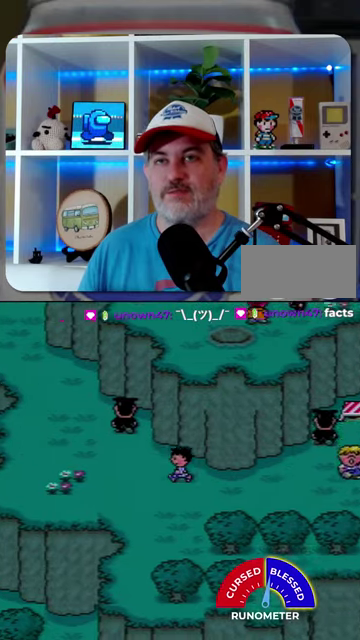
{"buttons": ["DPAD_UP", "DPAD_LEFT"], "events": [[434, "DPAD_UP", "down"]]}
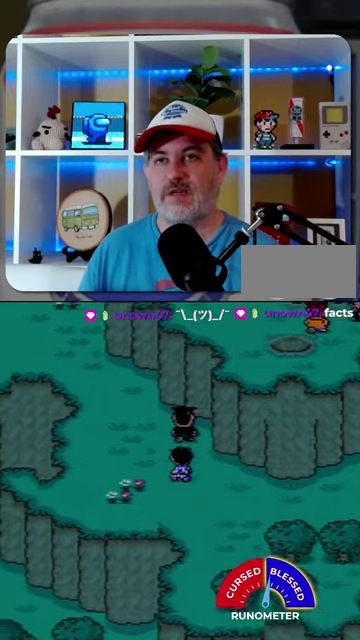
{"buttons": ["DPAD_UP", "DPAD_LEFT"], "events": []}
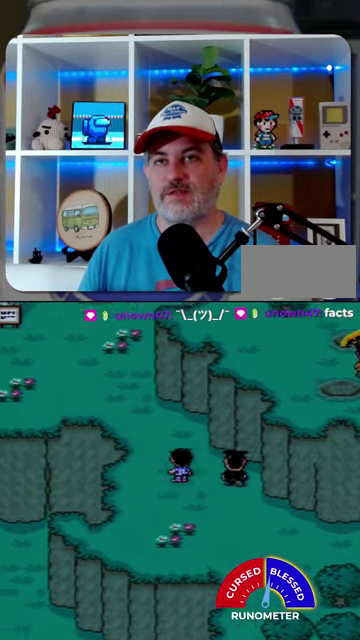
{"buttons": ["DPAD_UP", "DPAD_LEFT"], "events": []}
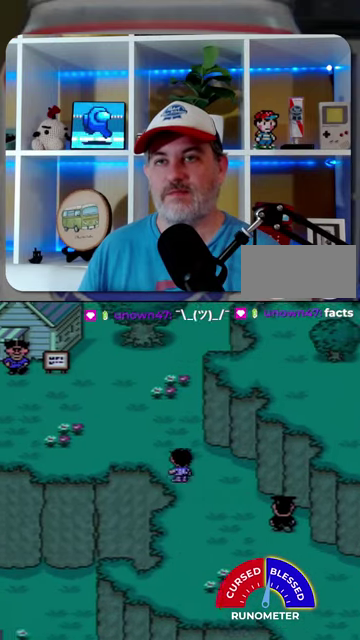
{"buttons": ["DPAD_LEFT"], "events": [[300, "DPAD_UP", "up"]]}
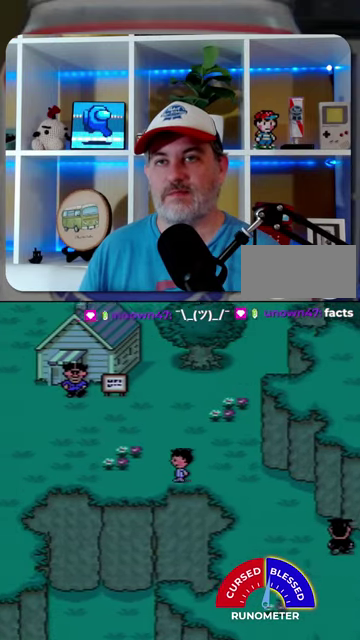
{"buttons": ["DPAD_LEFT"], "events": []}
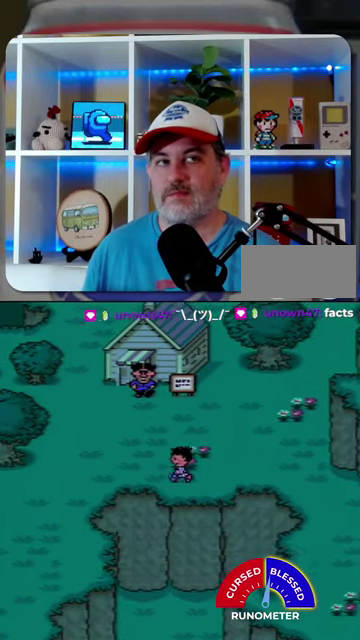
{"buttons": ["DPAD_LEFT"], "events": []}
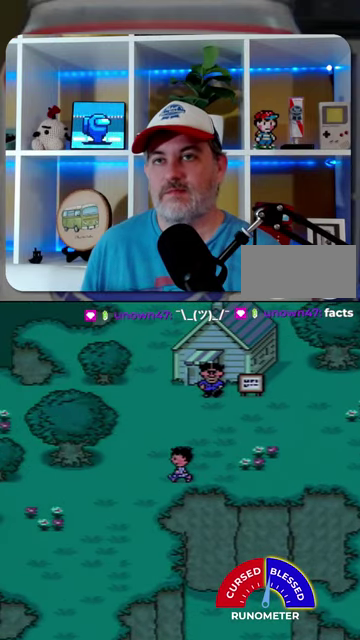
{"buttons": ["DPAD_DOWN", "DPAD_LEFT"], "events": [[134, "DPAD_DOWN", "down"]]}
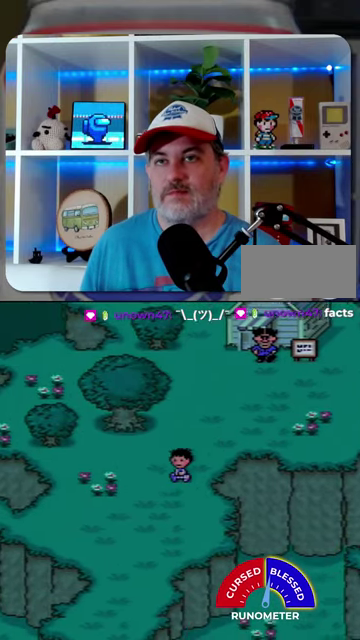
{"buttons": ["DPAD_DOWN"], "events": [[400, "DPAD_LEFT", "up"]]}
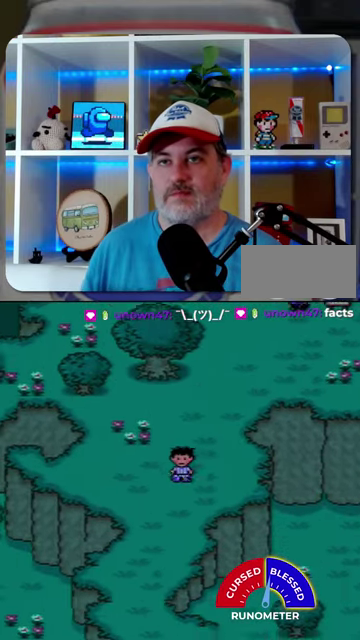
{"buttons": ["DPAD_DOWN"], "events": []}
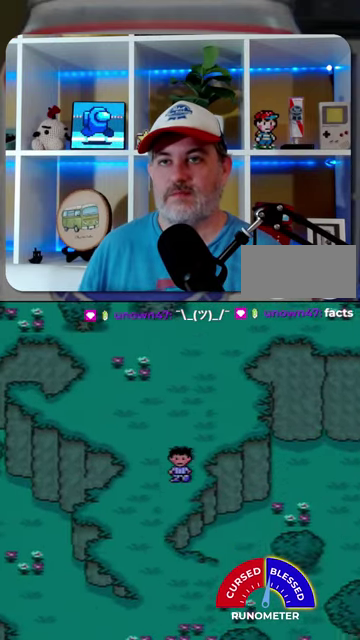
{"buttons": ["DPAD_DOWN"], "events": []}
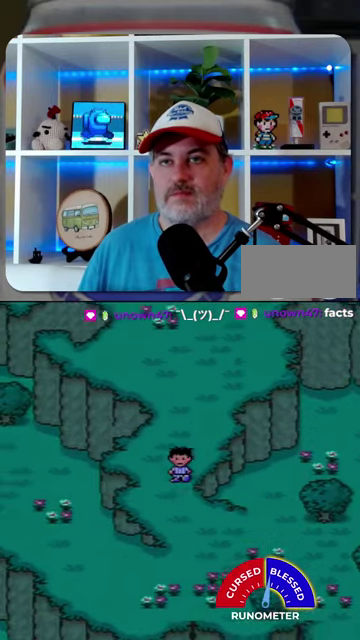
{"buttons": ["DPAD_DOWN"], "events": []}
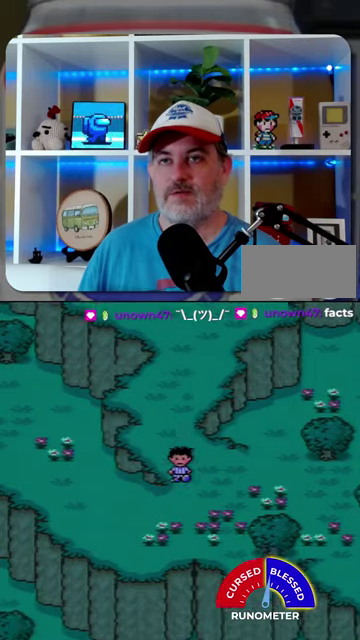
{"buttons": ["DPAD_LEFT"], "events": [[200, "DPAD_LEFT", "down"], [267, "DPAD_DOWN", "up"]]}
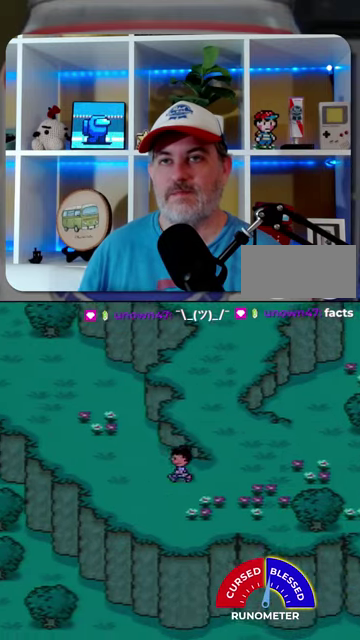
{"buttons": ["DPAD_UP", "DPAD_LEFT"], "events": [[200, "DPAD_UP", "down"]]}
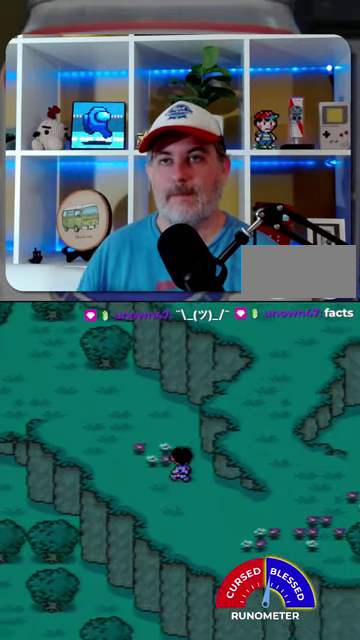
{"buttons": ["DPAD_UP", "DPAD_LEFT"], "events": []}
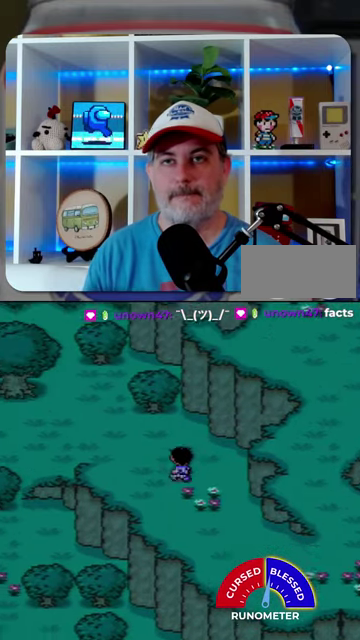
{"buttons": ["DPAD_LEFT"], "events": [[234, "DPAD_UP", "up"]]}
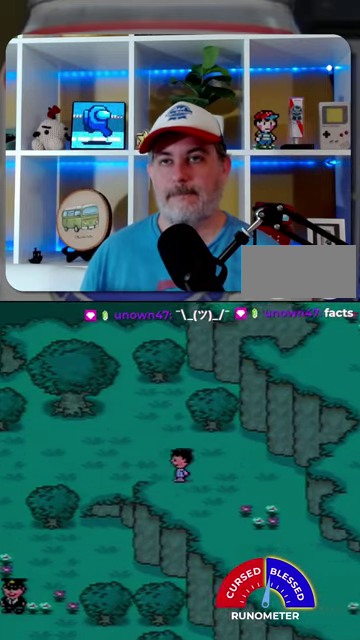
{"buttons": ["DPAD_LEFT"], "events": []}
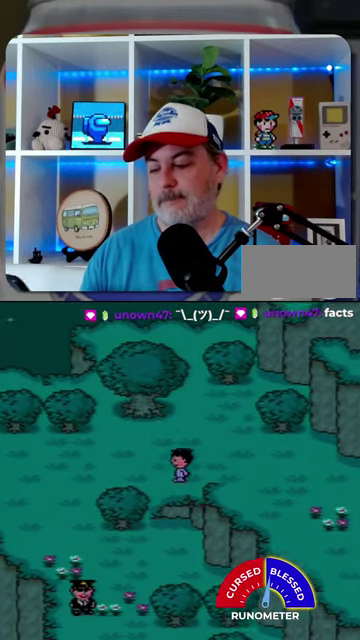
{"buttons": ["DPAD_DOWN", "DPAD_LEFT"], "events": [[467, "DPAD_DOWN", "down"]]}
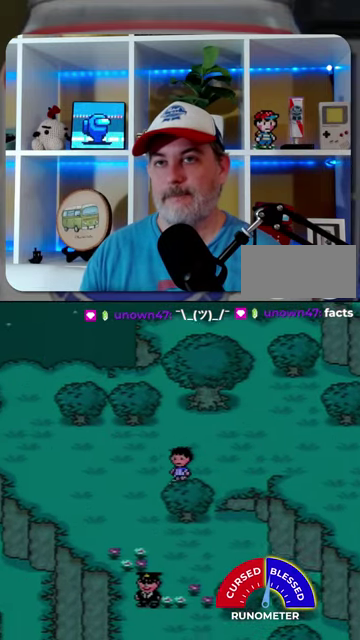
{"buttons": ["DPAD_DOWN"], "events": [[134, "DPAD_DOWN", "up"], [334, "DPAD_DOWN", "down"], [367, "DPAD_LEFT", "up"]]}
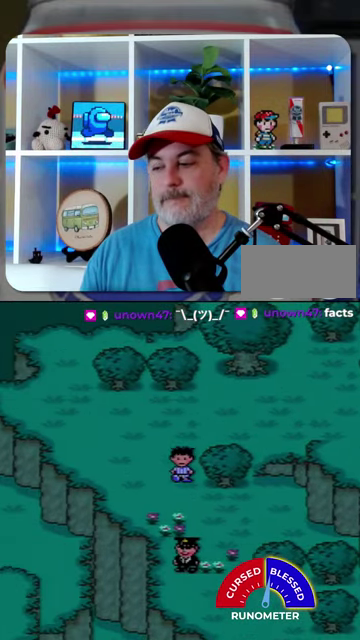
{"buttons": ["DPAD_DOWN", "DPAD_RIGHT"], "events": [[200, "DPAD_RIGHT", "down"]]}
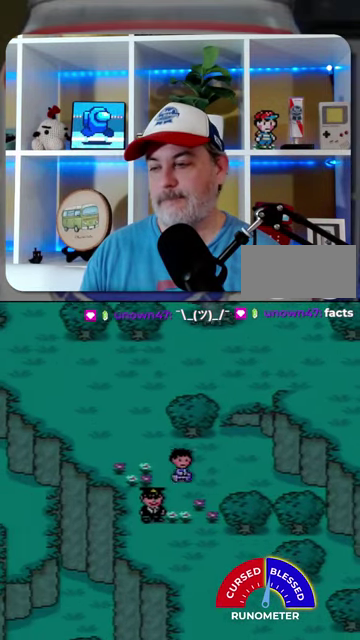
{"buttons": ["DPAD_DOWN"], "events": [[367, "DPAD_RIGHT", "up"]]}
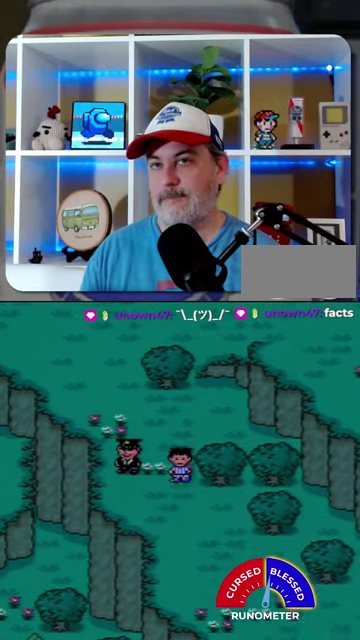
{"buttons": ["DPAD_DOWN", "DPAD_RIGHT"], "events": [[300, "DPAD_RIGHT", "down"]]}
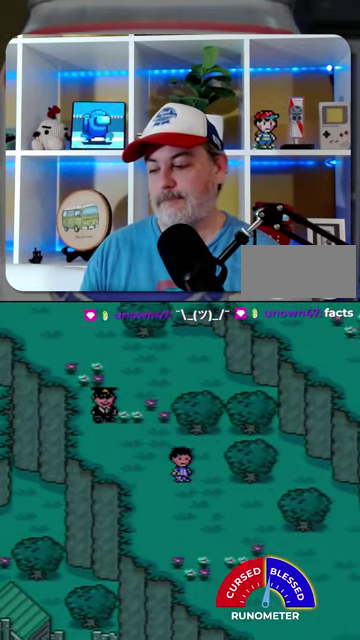
{"buttons": ["DPAD_DOWN", "DPAD_RIGHT"], "events": []}
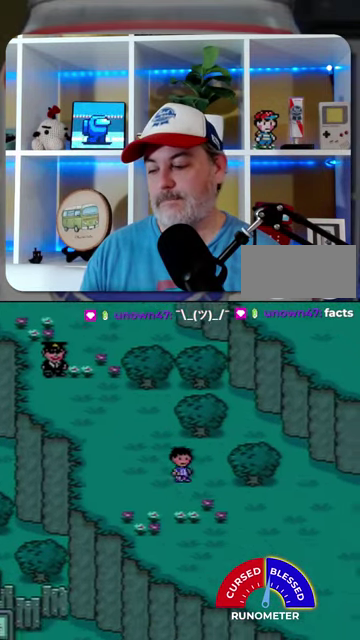
{"buttons": ["DPAD_DOWN", "DPAD_RIGHT"], "events": []}
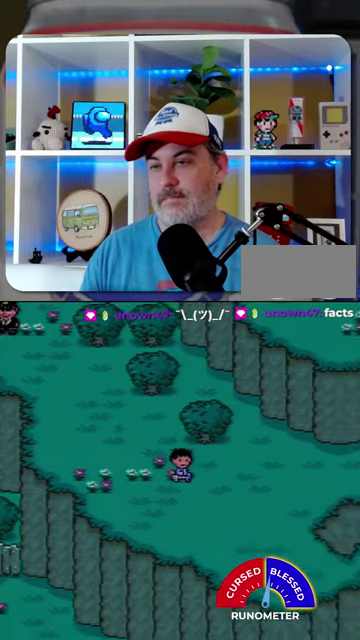
{"buttons": ["DPAD_RIGHT"], "events": [[134, "DPAD_DOWN", "up"]]}
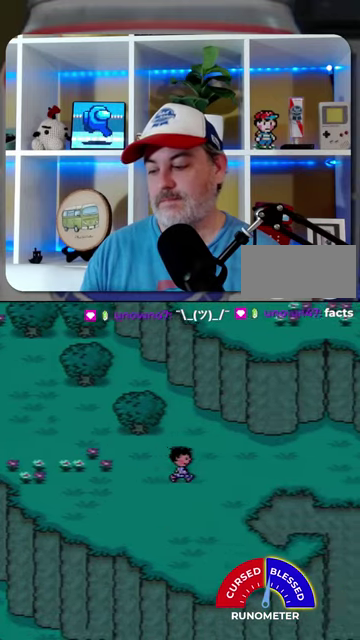
{"buttons": ["DPAD_RIGHT"], "events": []}
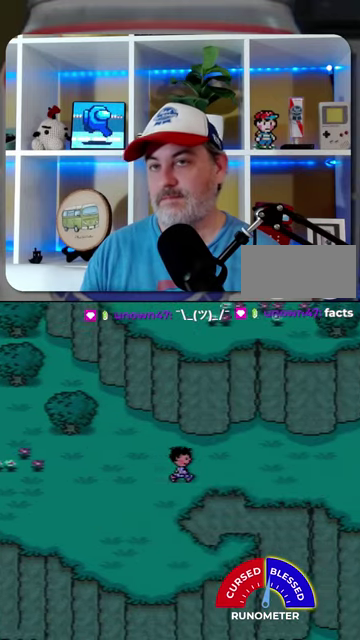
{"buttons": ["DPAD_RIGHT"], "events": []}
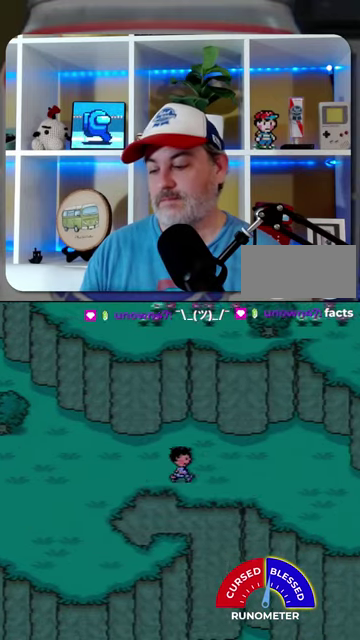
{"buttons": ["DPAD_RIGHT"], "events": []}